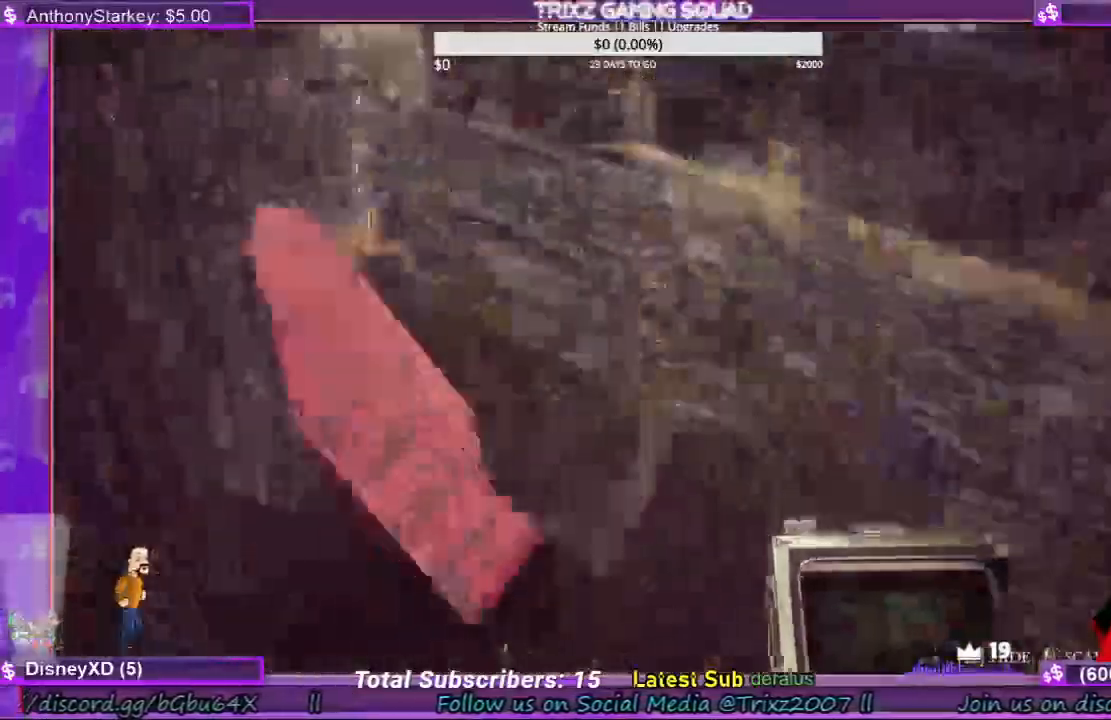
Gameplay with keyboard and mouse; each line is a JSON object with the keys and mouse buttons held at the frame after it. "events" lists presses ("down") and releases ("up") of "a", "ctrl", "d", "e", "f", "q", "r", "s", "shift", "space", "tab", "w", "mouse_left", "mouse_wheel", "mouse_right", "mouse_mb4" and "mouse_mb5" between this image and that frame as [ms after this image, input, new state], when the widget could be followed in between. "mouse_left", "mouse_wheel", "mouse_right", "mouse_mb4", "mouse_mb5" = the "left", "wheel", "right", "mb4", "mb5" buttons of the "mouse" list. No other keys are recorded. "wheel" means that the mouse wheel is clicked or scrolled. Mouse movement is not recorded.
{"keys": ["w"], "mouse": [], "events": [[67, "shift", "up"]]}
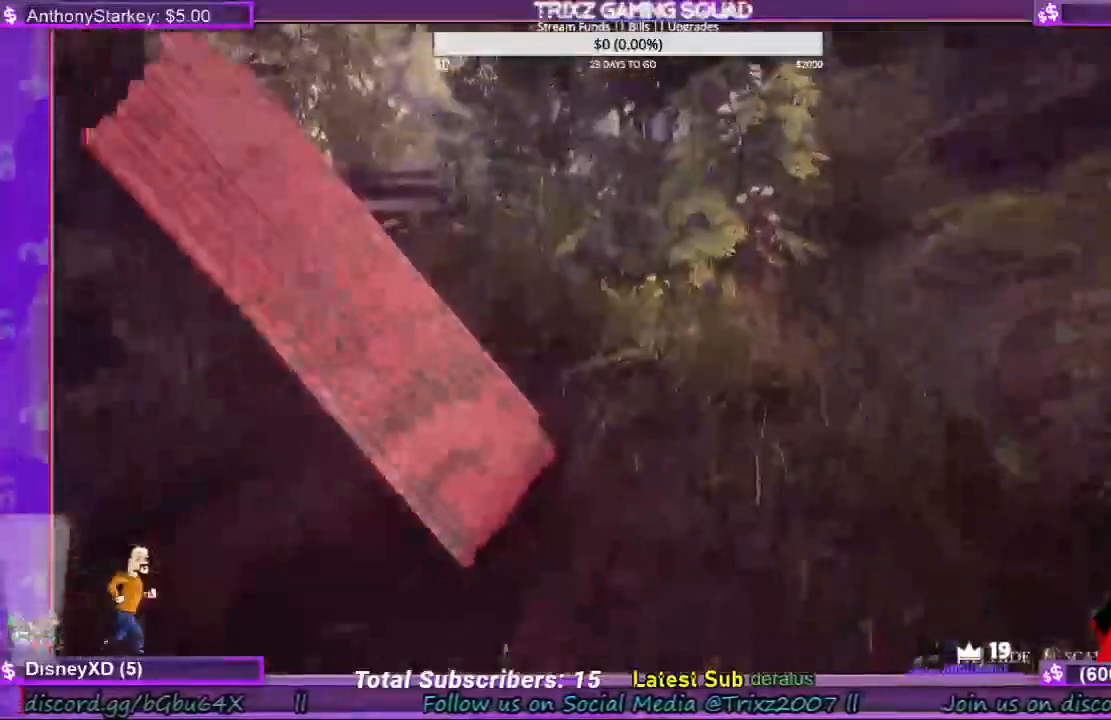
{"keys": ["w"], "mouse": [], "events": [[267, "d", "down"], [467, "d", "up"]]}
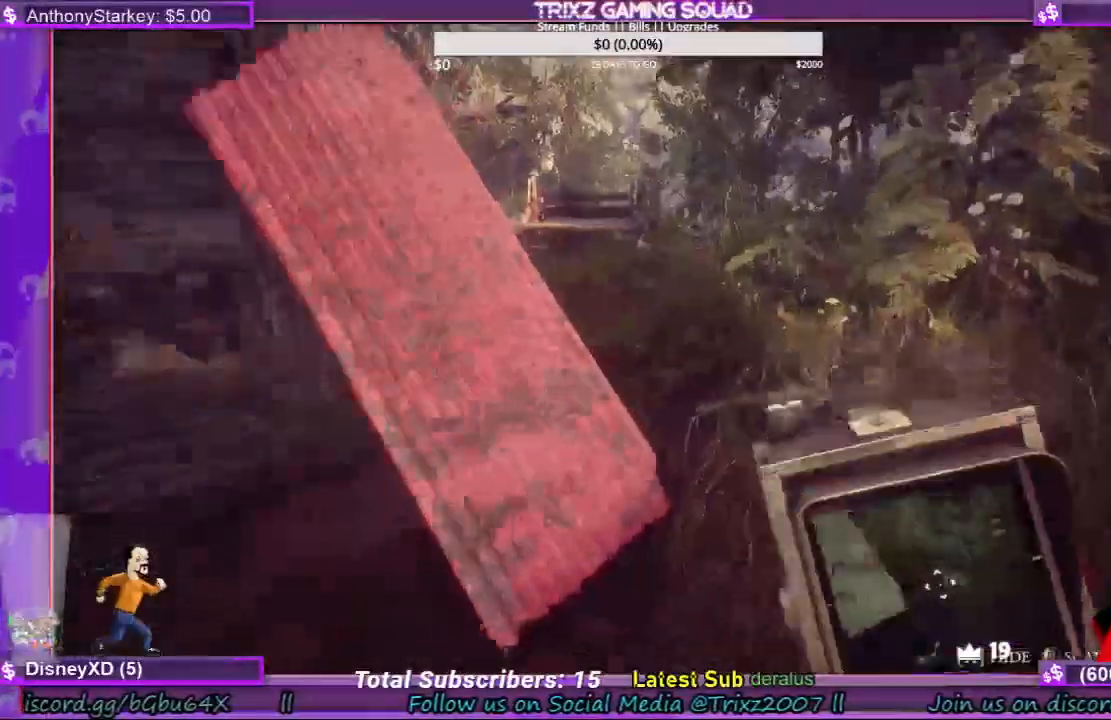
{"keys": ["shift", "w"], "mouse": [], "events": [[400, "shift", "down"]]}
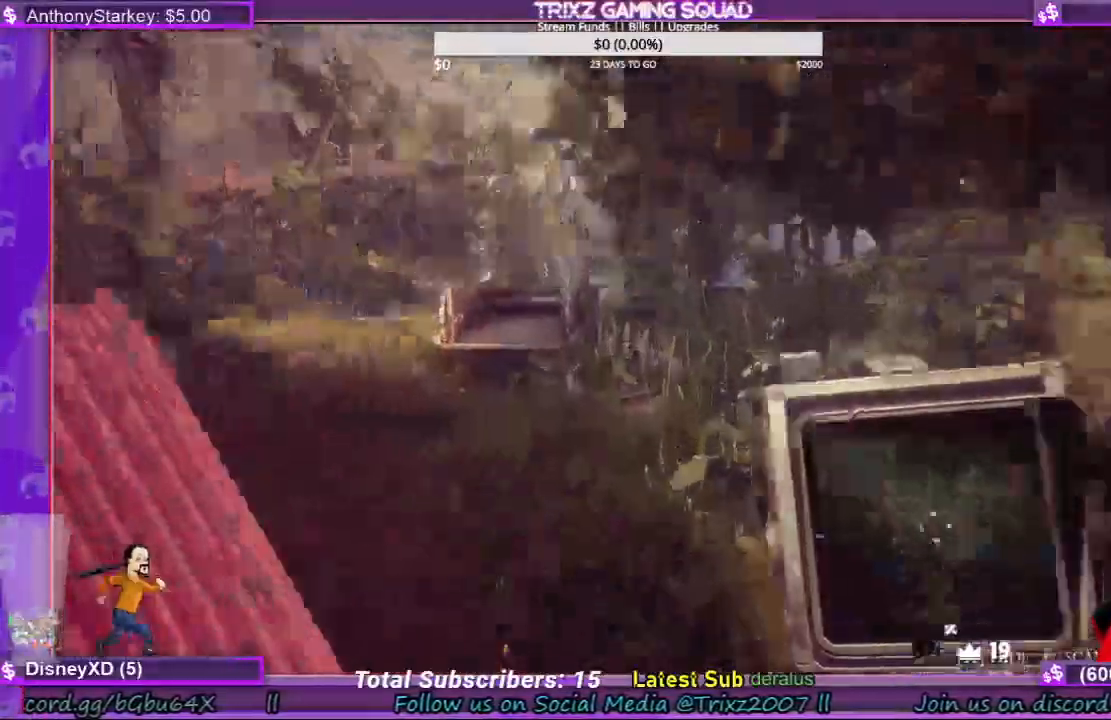
{"keys": ["d", "shift", "w"], "mouse": [], "events": [[267, "d", "down"]]}
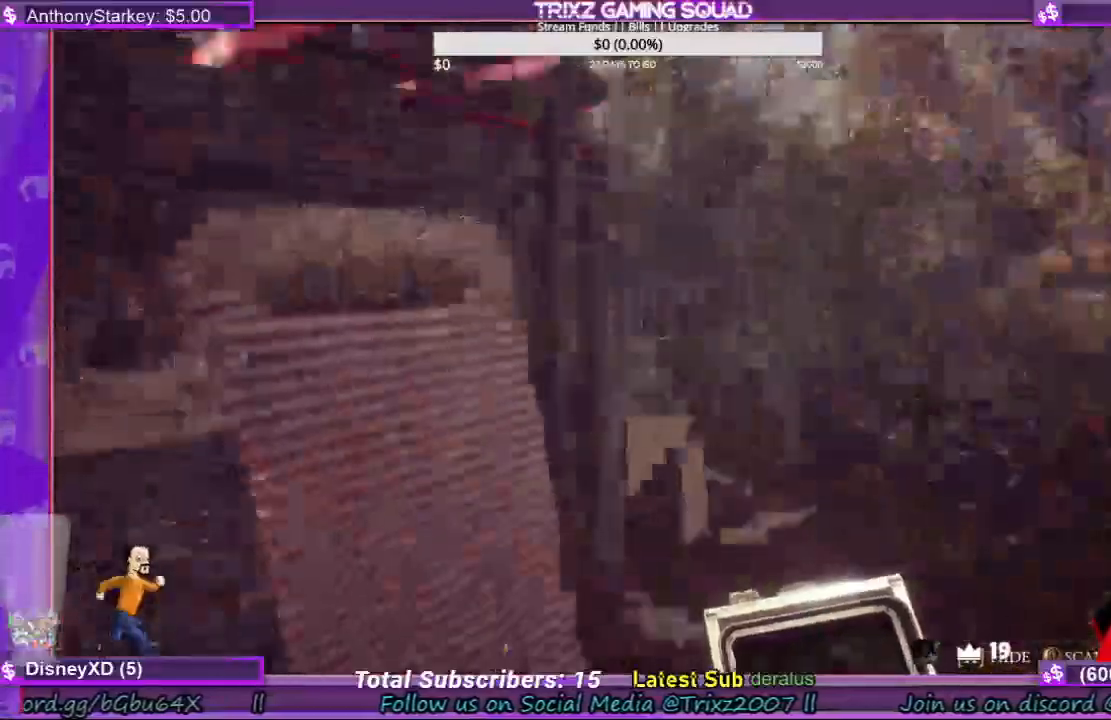
{"keys": [], "mouse": [], "events": [[267, "d", "up"], [267, "shift", "up"], [267, "w", "up"]]}
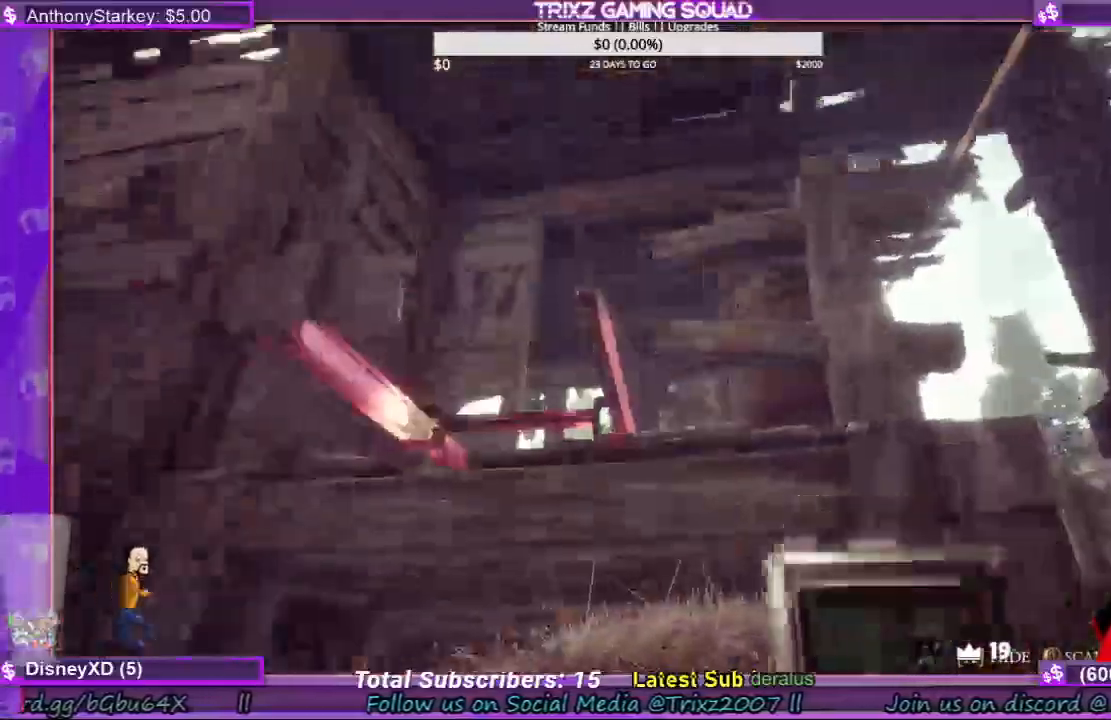
{"keys": [], "mouse": []}
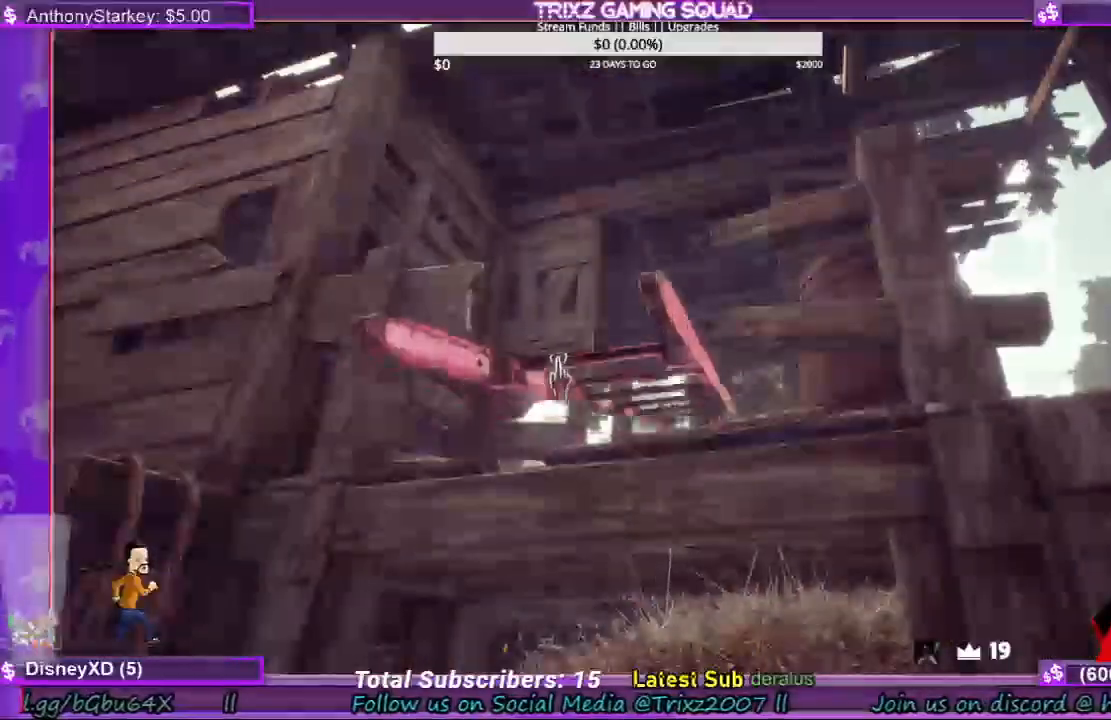
{"keys": ["d", "s"], "mouse": [], "events": [[367, "s", "down"], [467, "d", "down"]]}
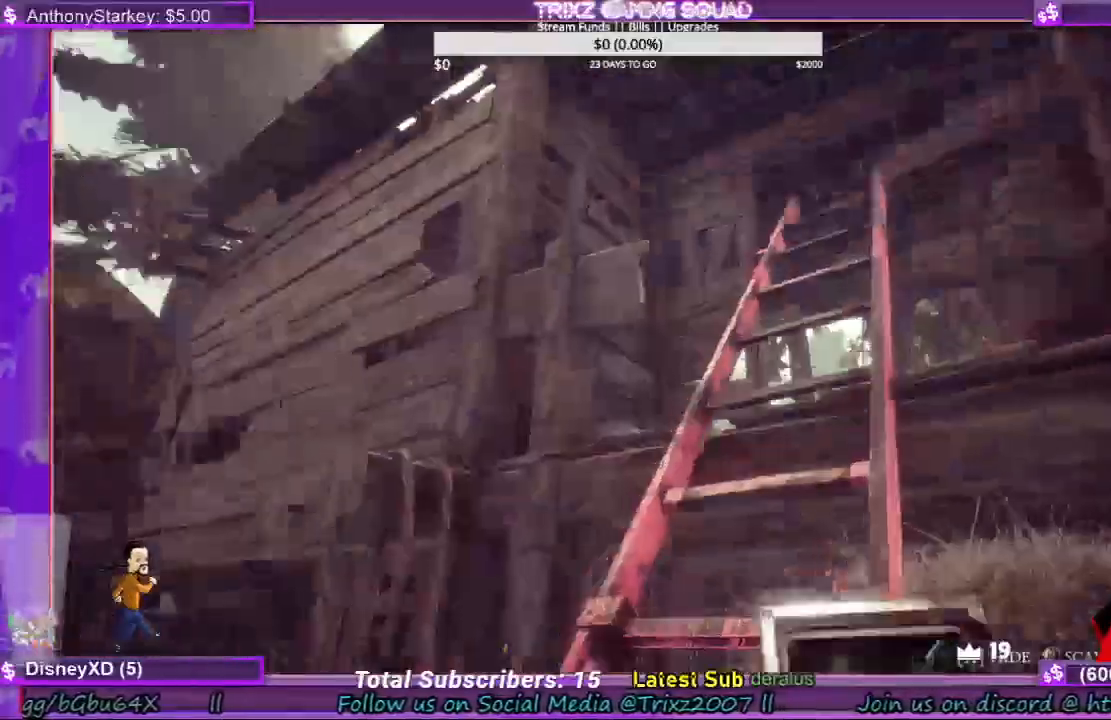
{"keys": ["a", "w"], "mouse": [], "events": [[34, "d", "up"], [167, "s", "up"], [267, "a", "down"], [367, "w", "down"]]}
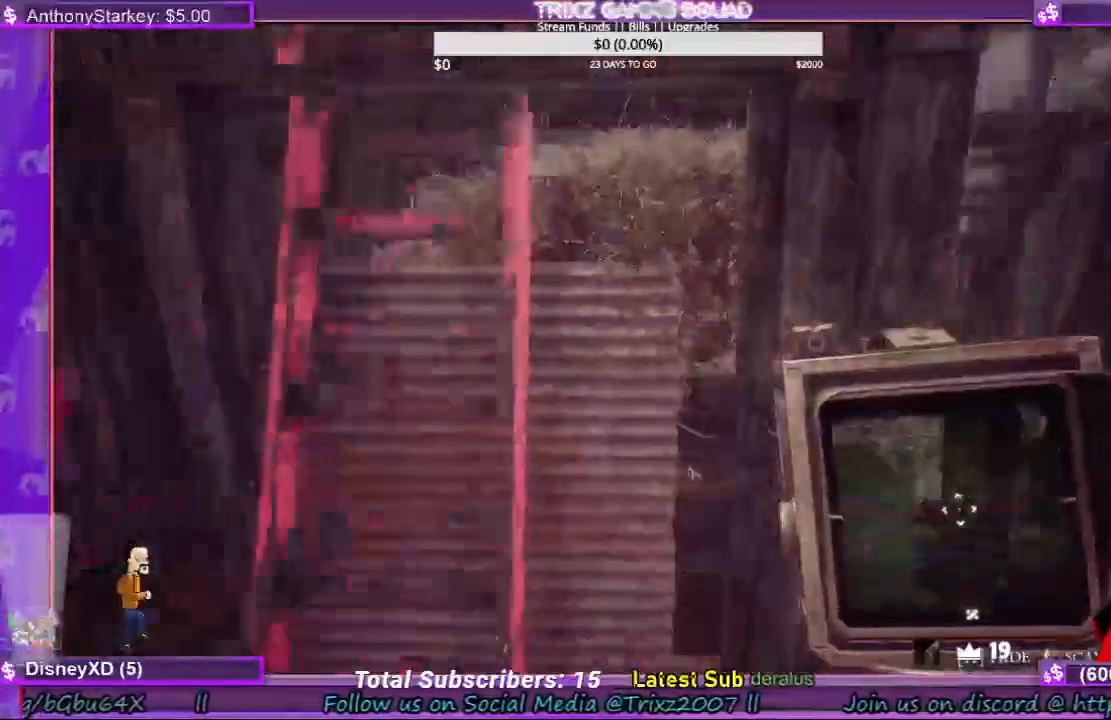
{"keys": ["w"], "mouse": [], "events": [[267, "a", "up"]]}
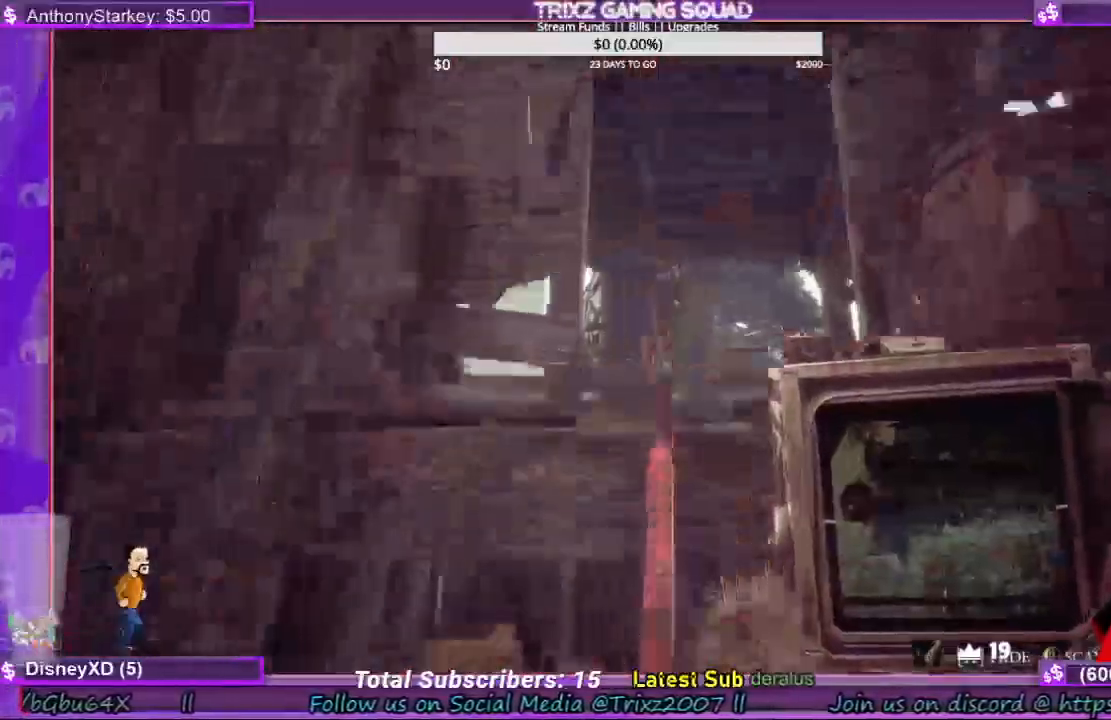
{"keys": ["w"], "mouse": [], "events": [[67, "d", "down"], [134, "d", "up"]]}
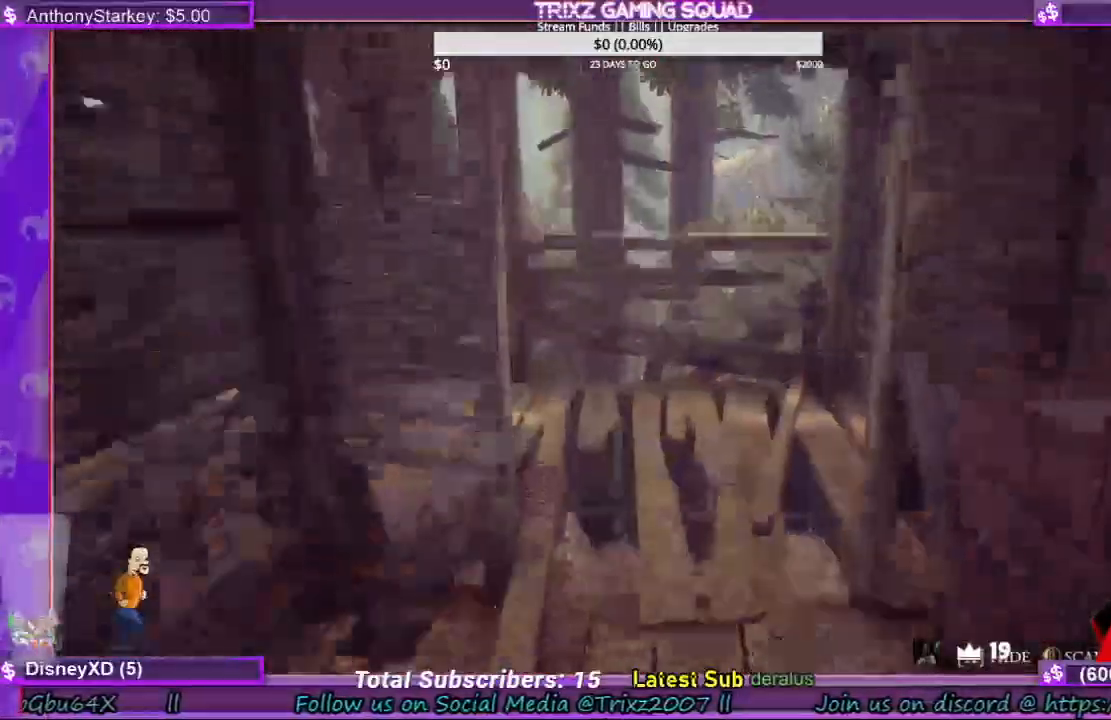
{"keys": [], "mouse": [], "events": [[334, "w", "up"]]}
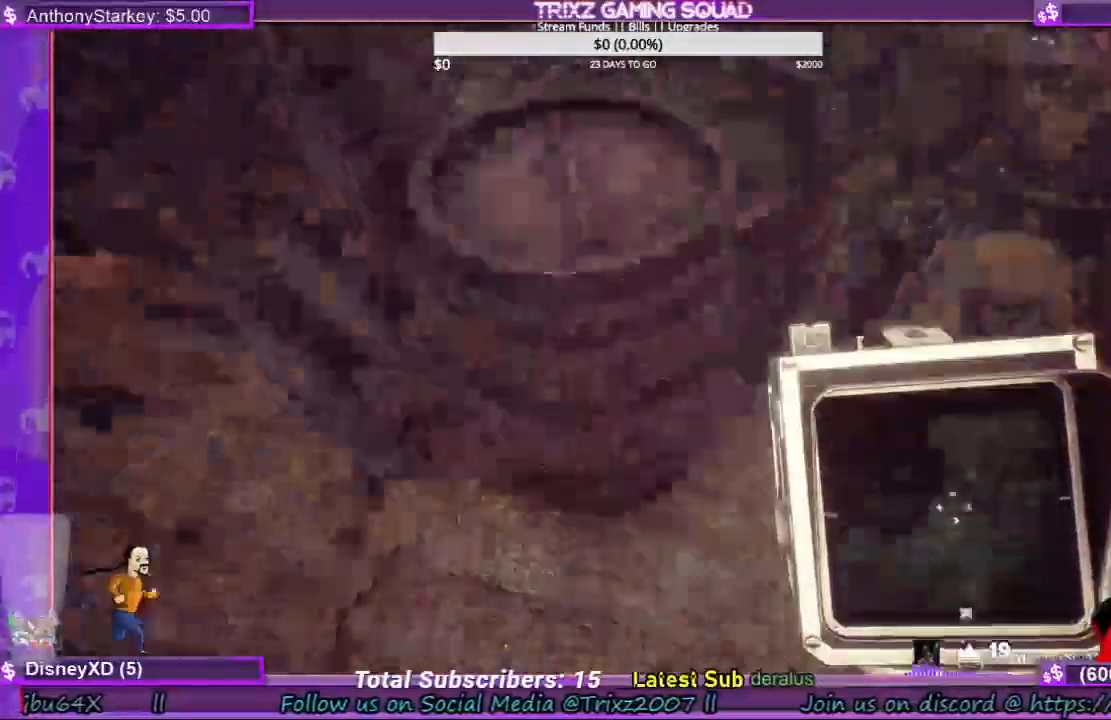
{"keys": ["w"], "mouse": [], "events": [[334, "w", "down"]]}
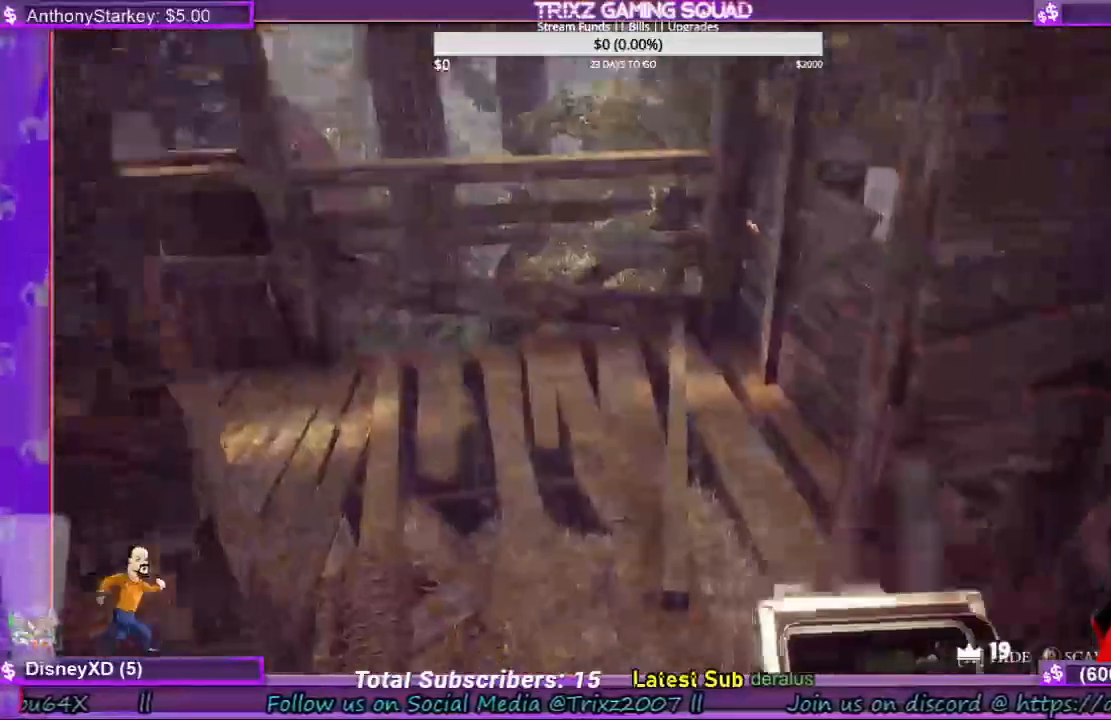
{"keys": [], "mouse": ["left"], "events": [[34, "w", "up"], [134, "mouse_left", "down"]]}
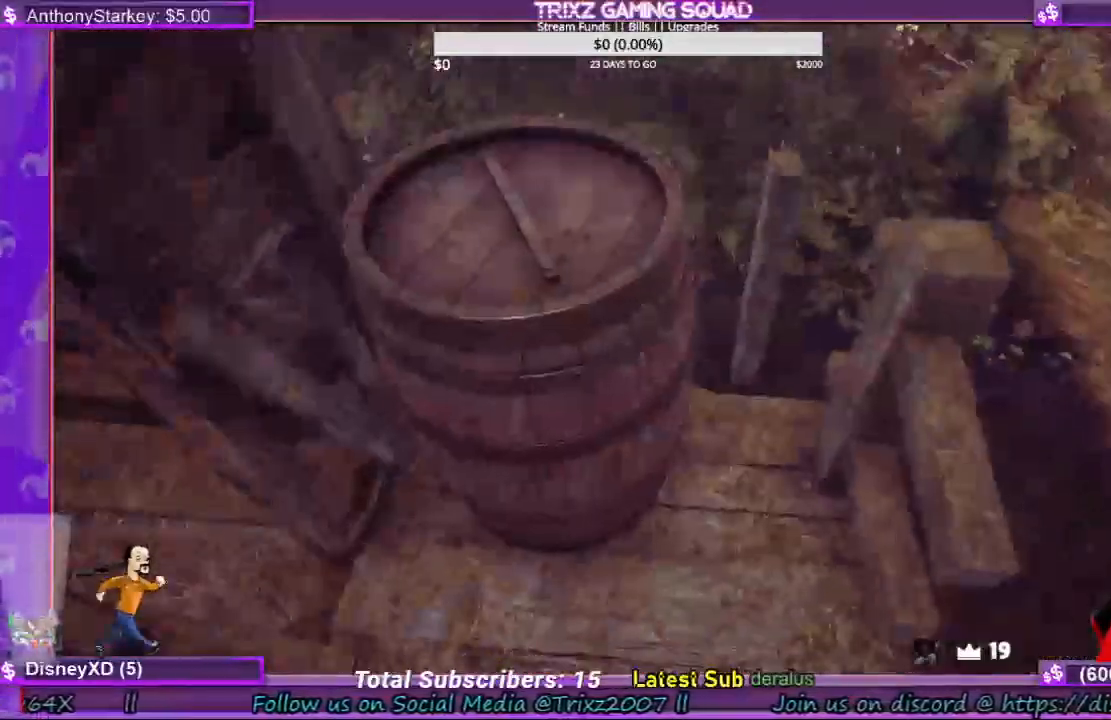
{"keys": ["shift", "w"], "mouse": [], "events": [[100, "mouse_left", "up"], [200, "w", "down"], [300, "shift", "down"]]}
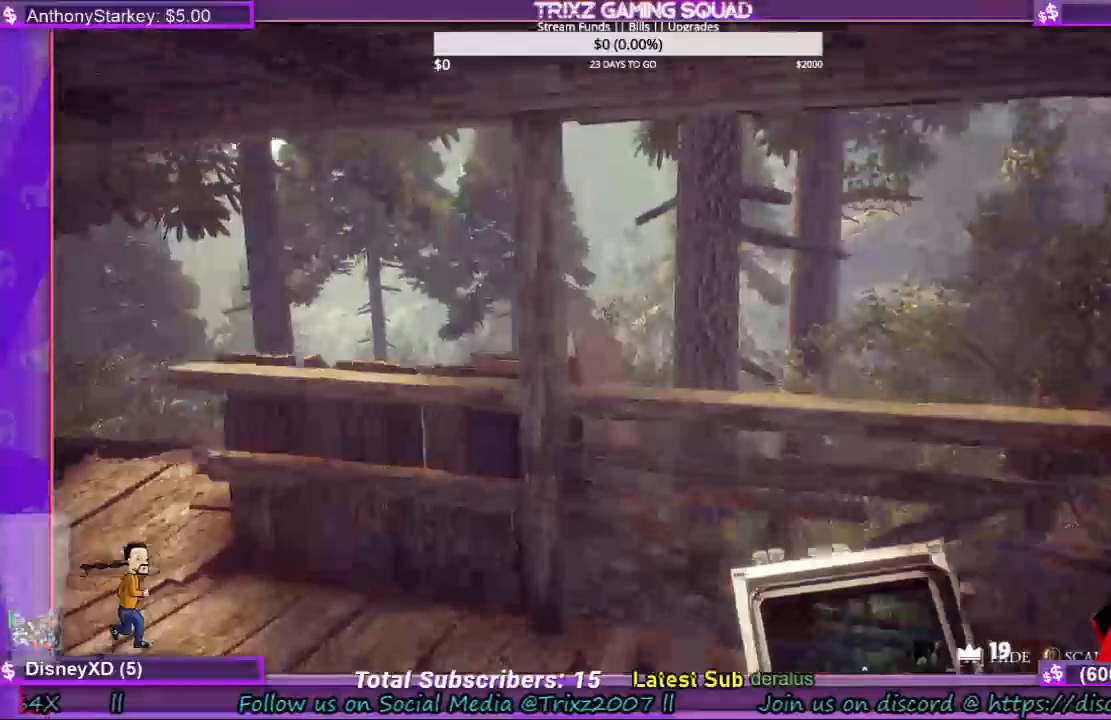
{"keys": [], "mouse": [], "events": [[34, "d", "down"], [200, "shift", "up"], [267, "d", "up"], [267, "w", "up"]]}
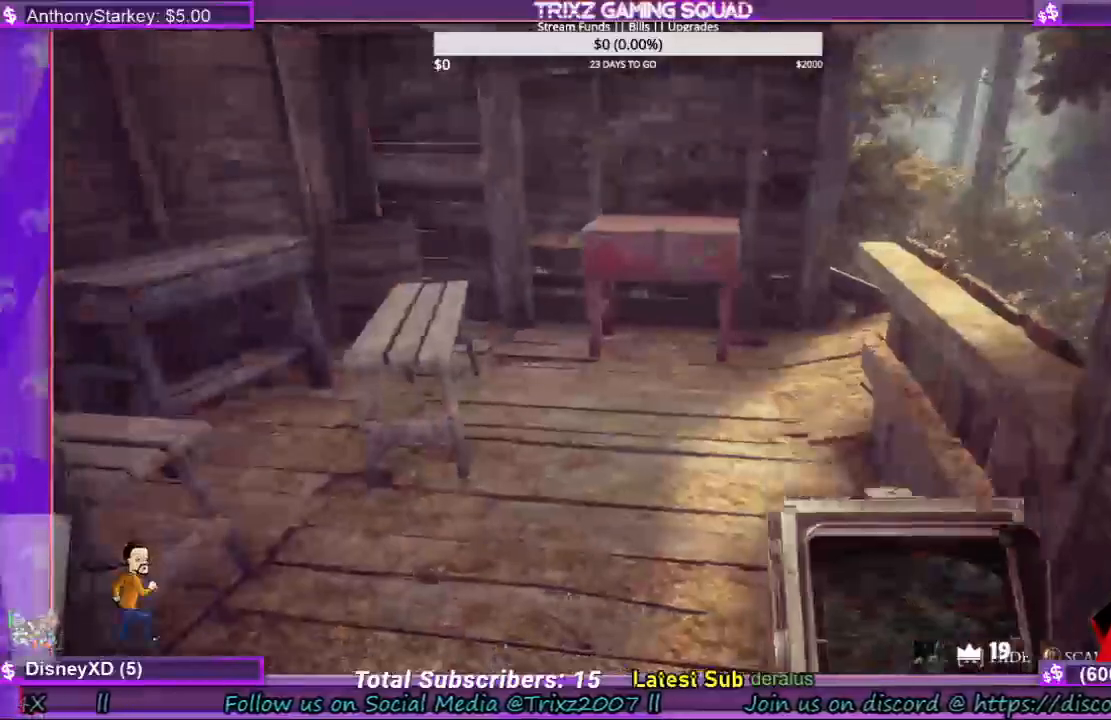
{"keys": ["w"], "mouse": [], "events": [[134, "w", "down"]]}
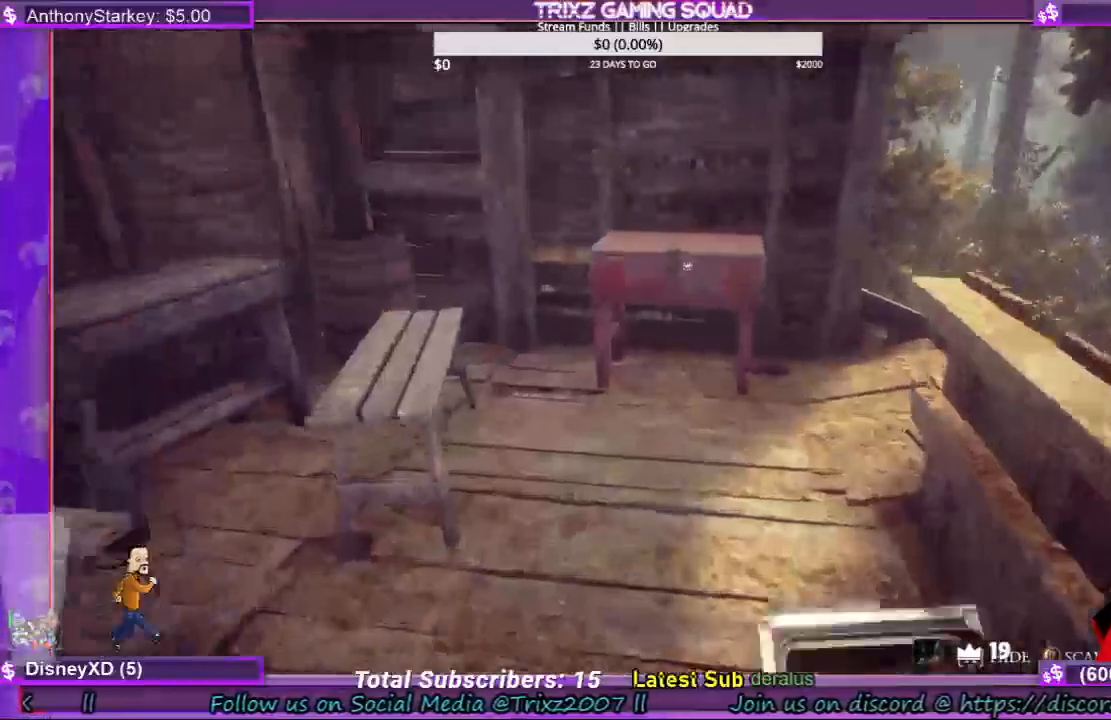
{"keys": ["d"], "mouse": [], "events": [[134, "w", "up"], [334, "d", "down"]]}
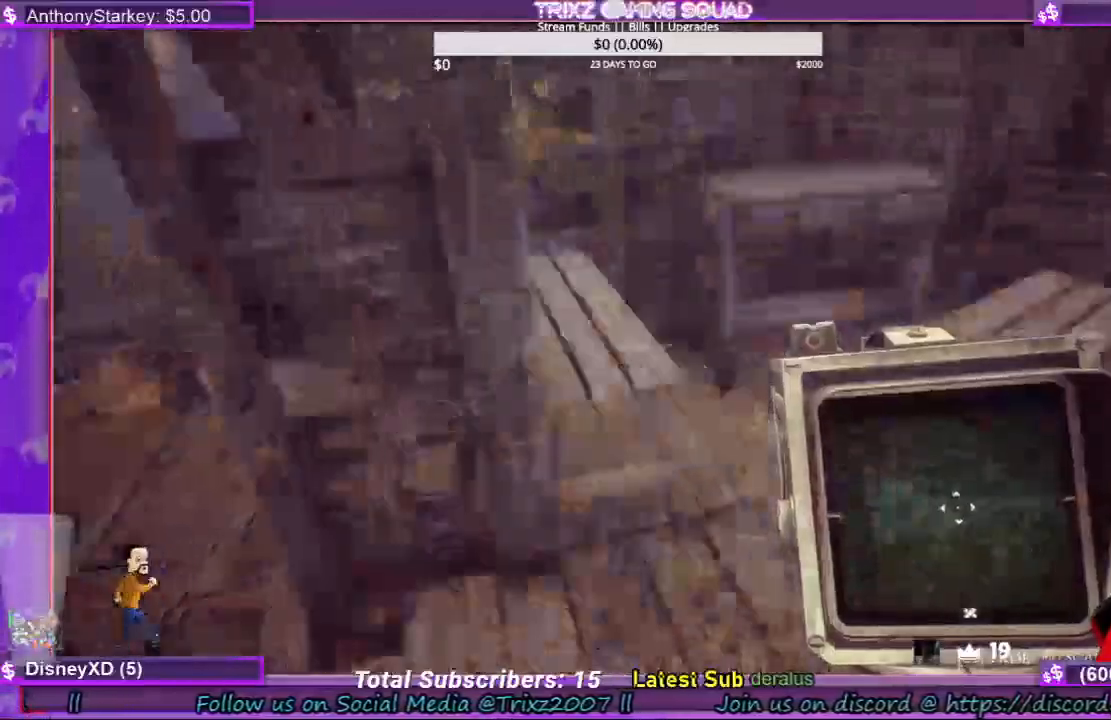
{"keys": ["w"], "mouse": [], "events": [[67, "w", "down"], [500, "d", "up"]]}
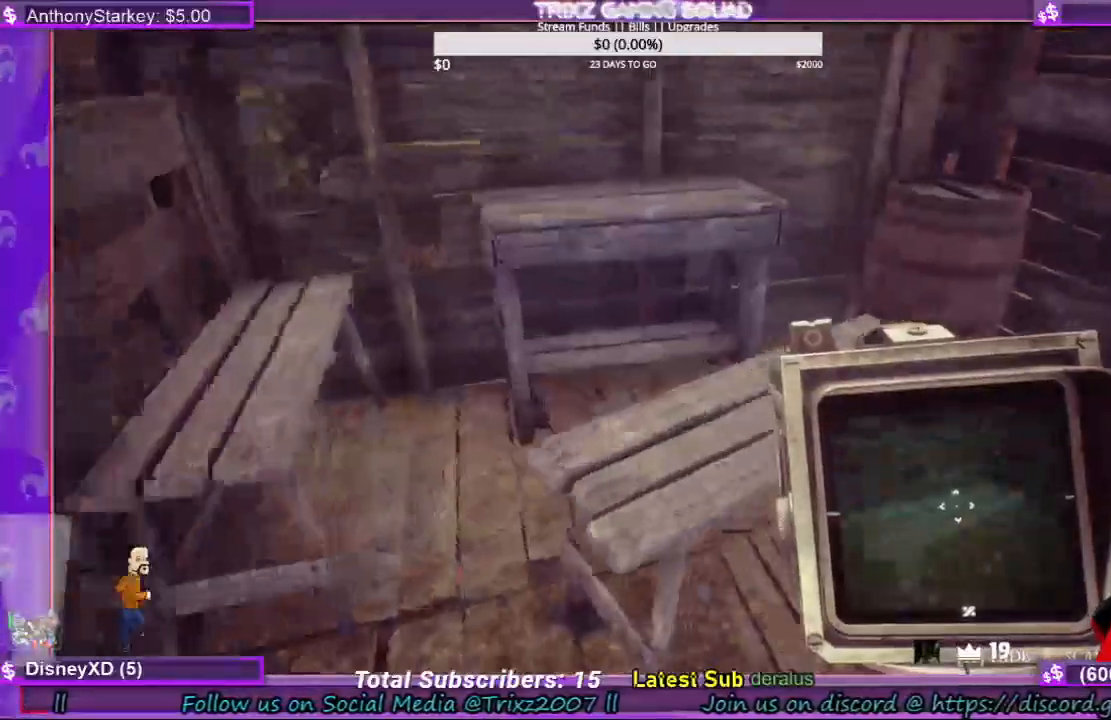
{"keys": [], "mouse": [], "events": [[334, "w", "up"]]}
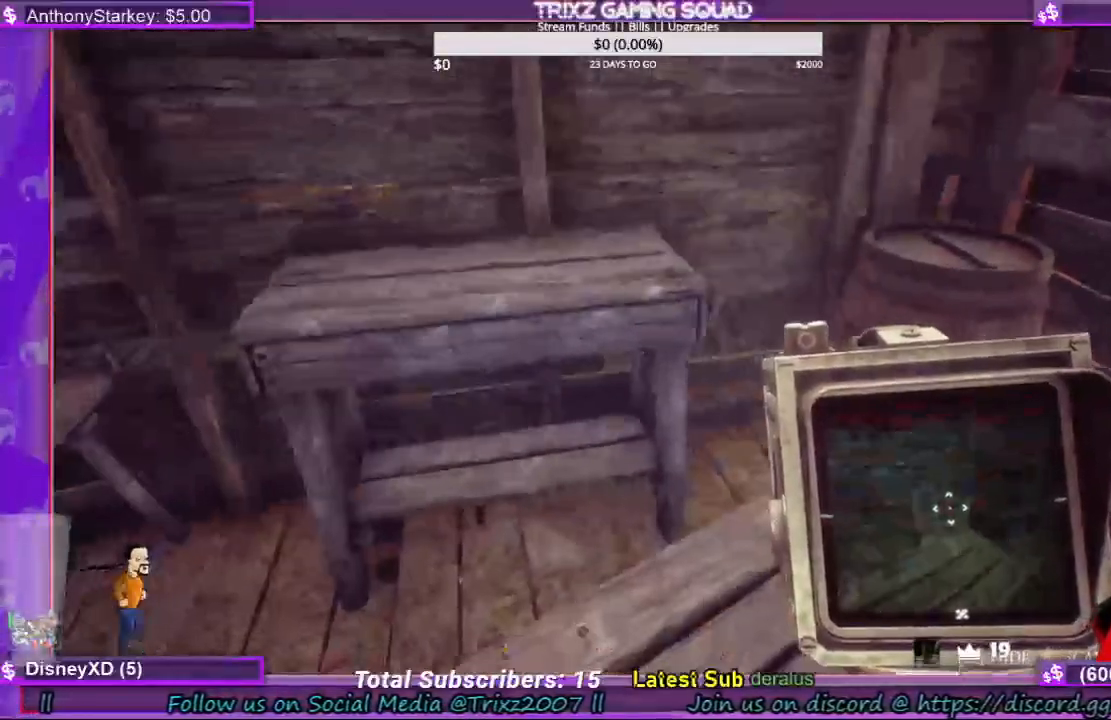
{"keys": [], "mouse": [], "events": []}
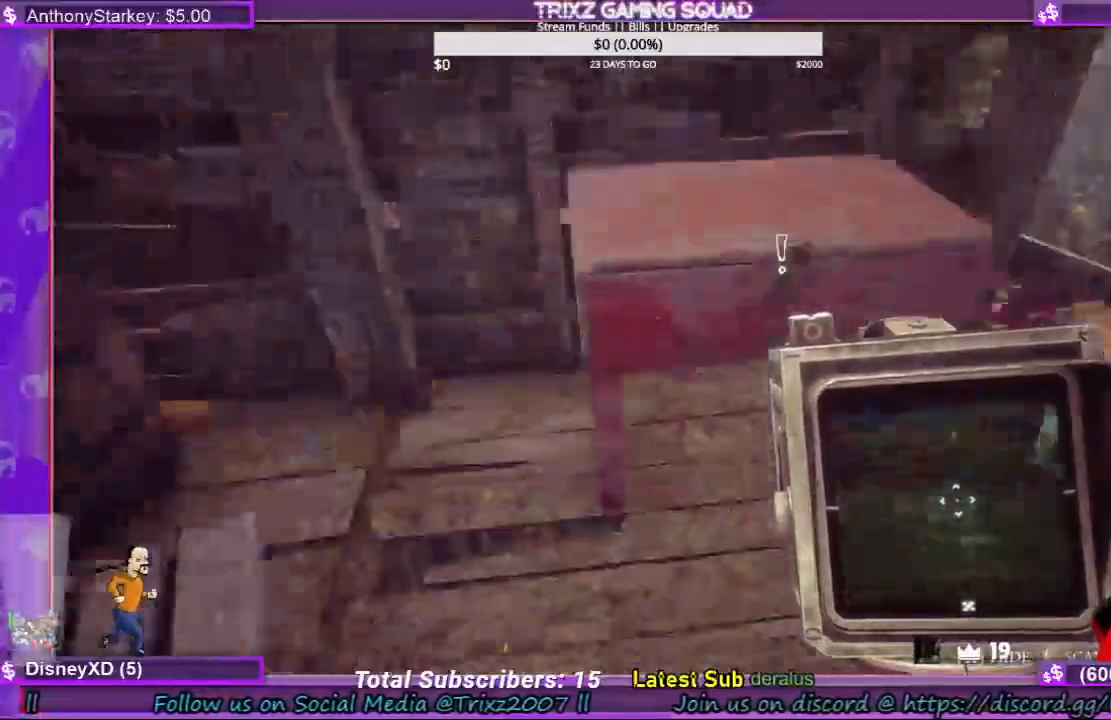
{"keys": [], "mouse": [], "events": []}
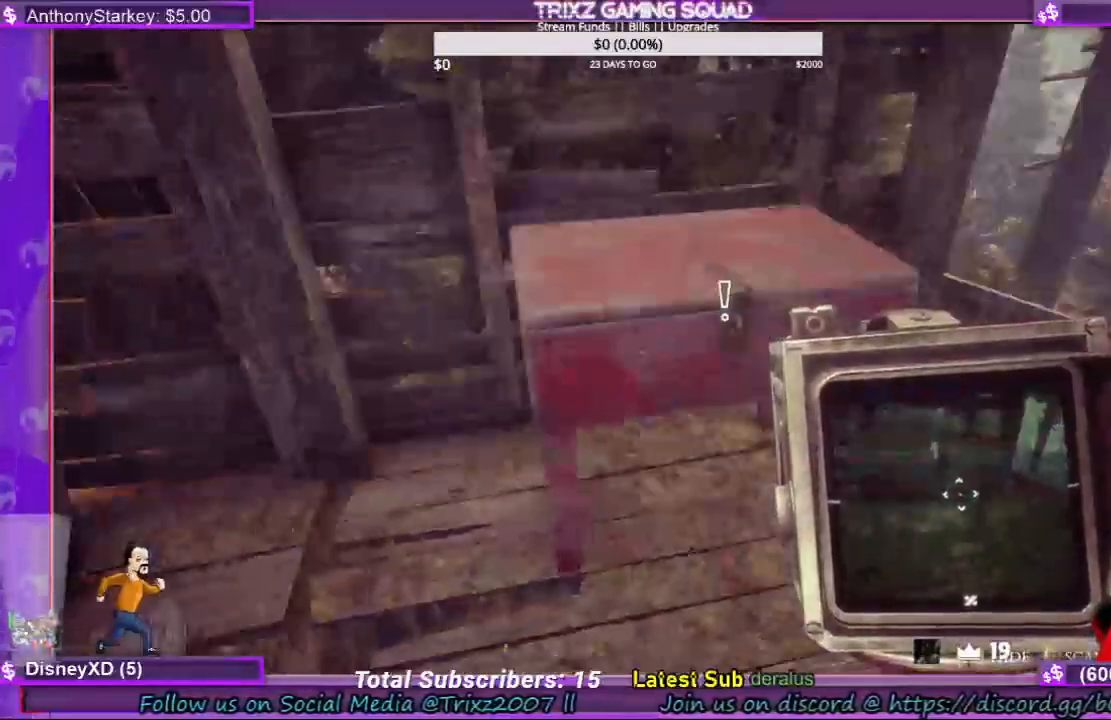
{"keys": [], "mouse": ["left"], "events": [[100, "mouse_left", "down"]]}
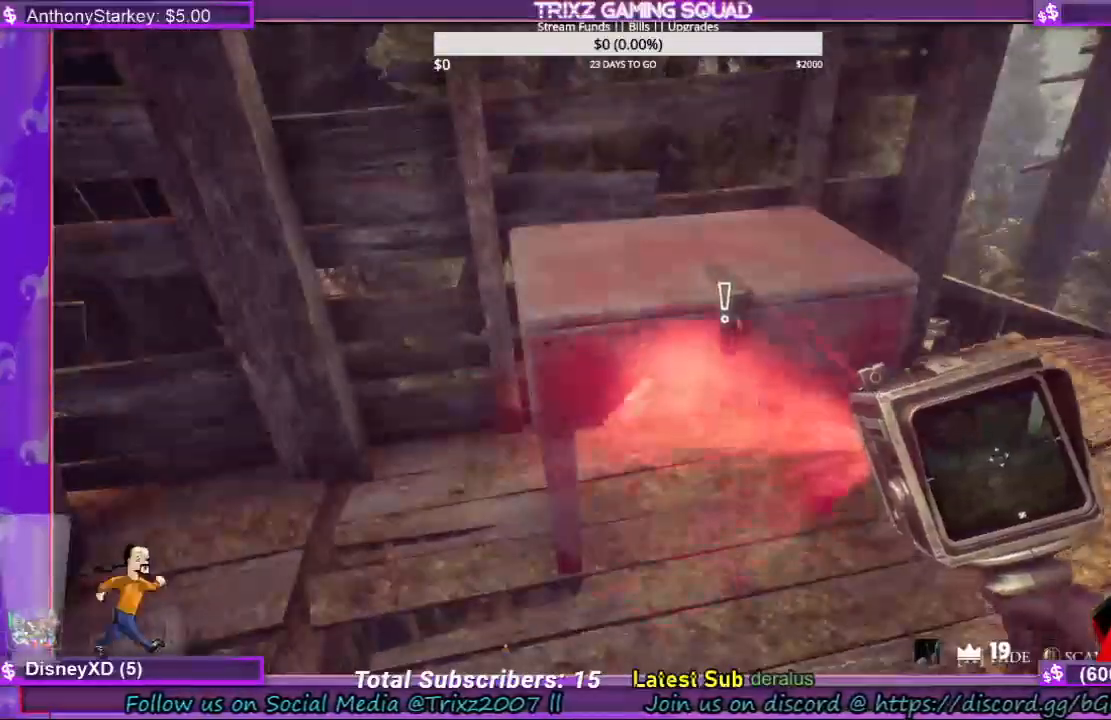
{"keys": [], "mouse": [], "events": [[34, "mouse_left", "up"], [67, "w", "down"], [434, "w", "up"]]}
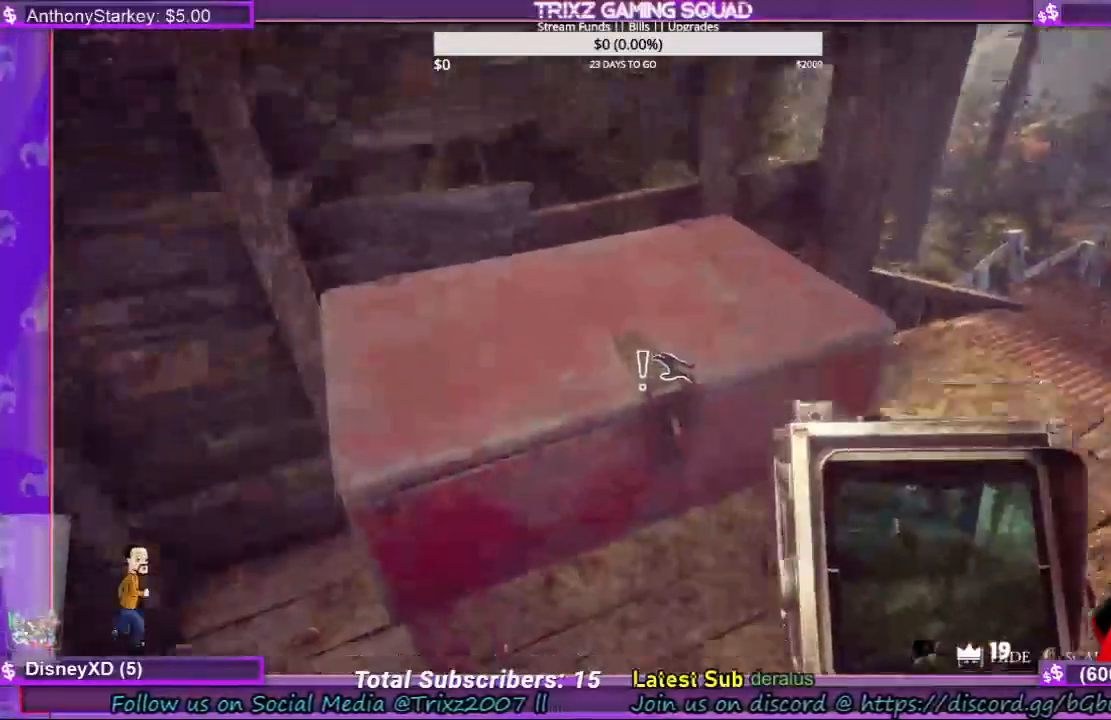
{"keys": [], "mouse": ["left"], "events": [[134, "mouse_left", "down"]]}
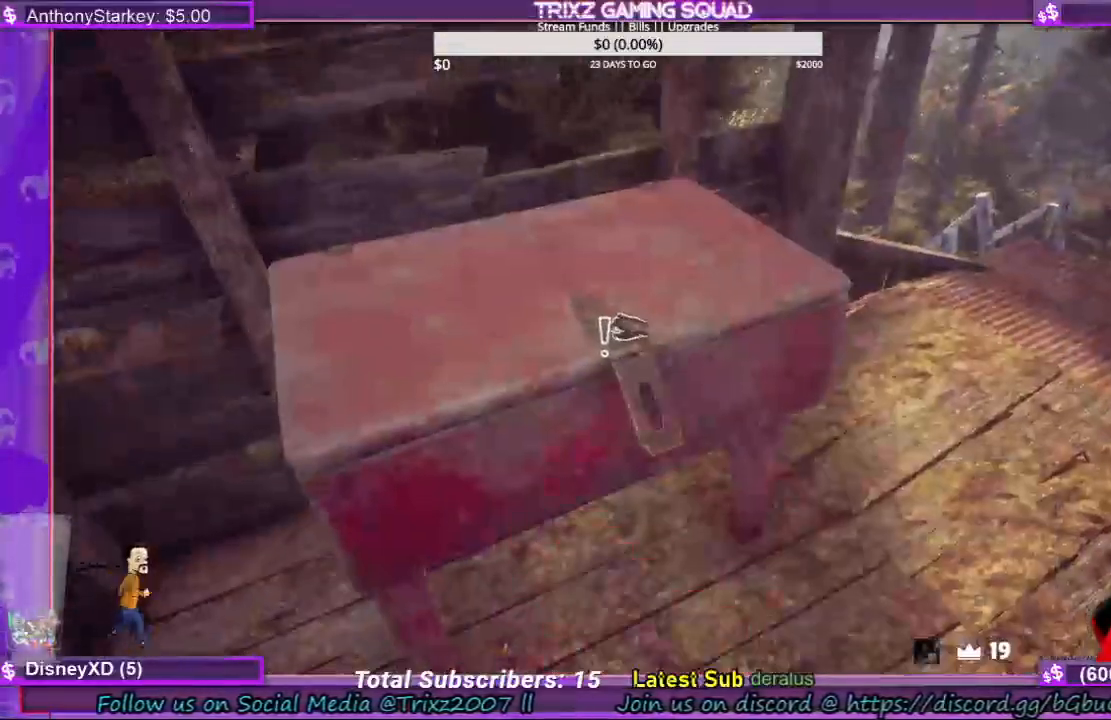
{"keys": [], "mouse": ["left"], "events": [[34, "mouse_left", "up"], [400, "mouse_left", "down"]]}
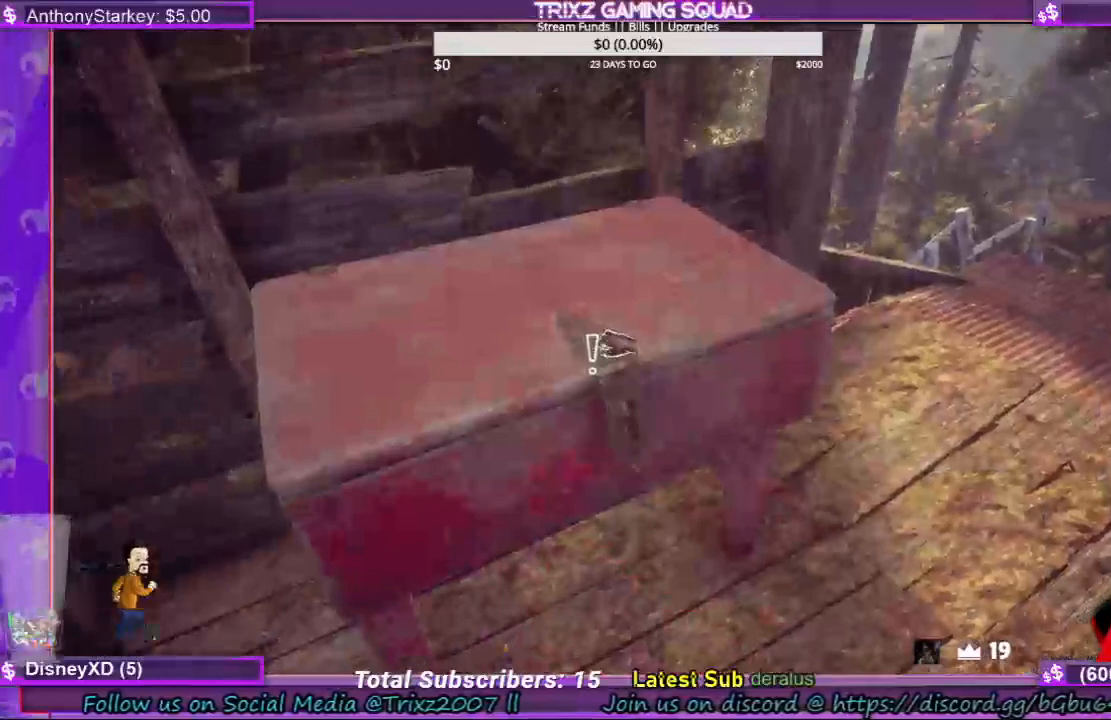
{"keys": [], "mouse": ["left"], "events": []}
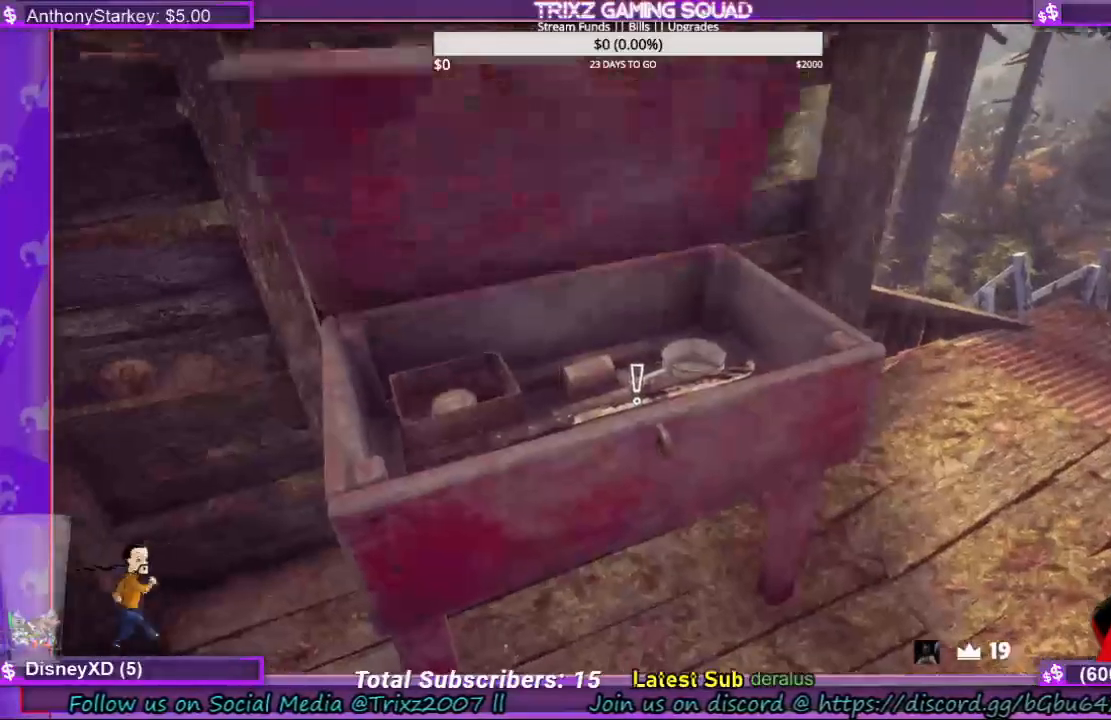
{"keys": ["w"], "mouse": [], "events": [[267, "mouse_left", "up"], [267, "w", "down"]]}
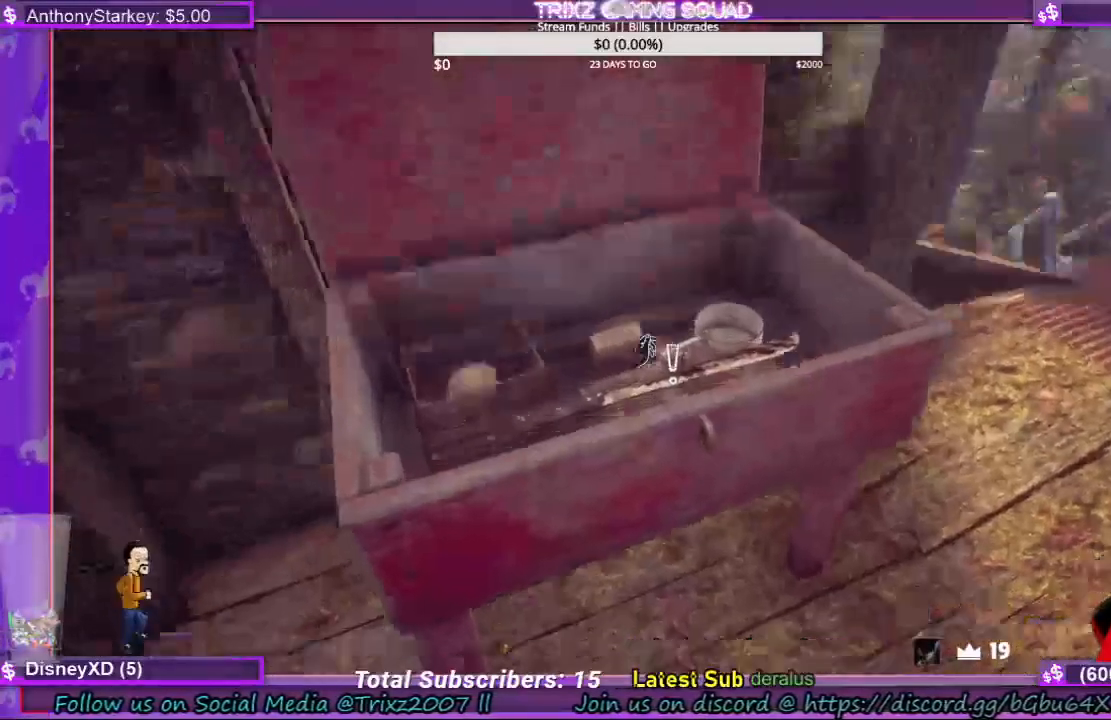
{"keys": [], "mouse": [], "events": [[167, "w", "up"]]}
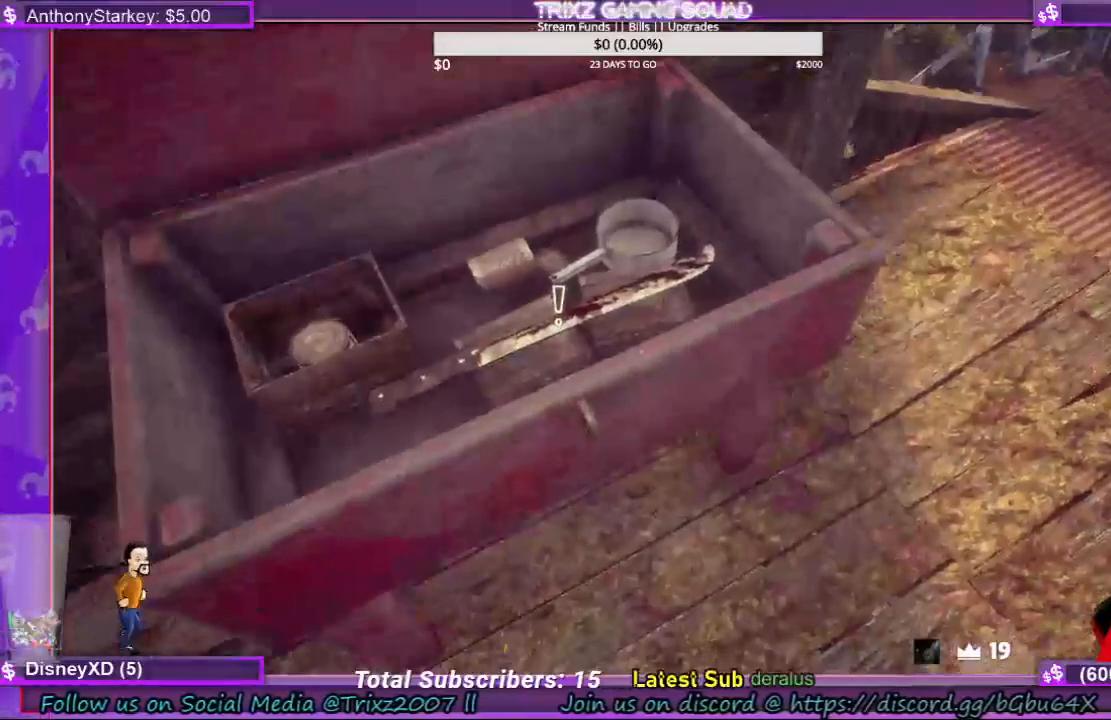
{"keys": [], "mouse": [], "events": []}
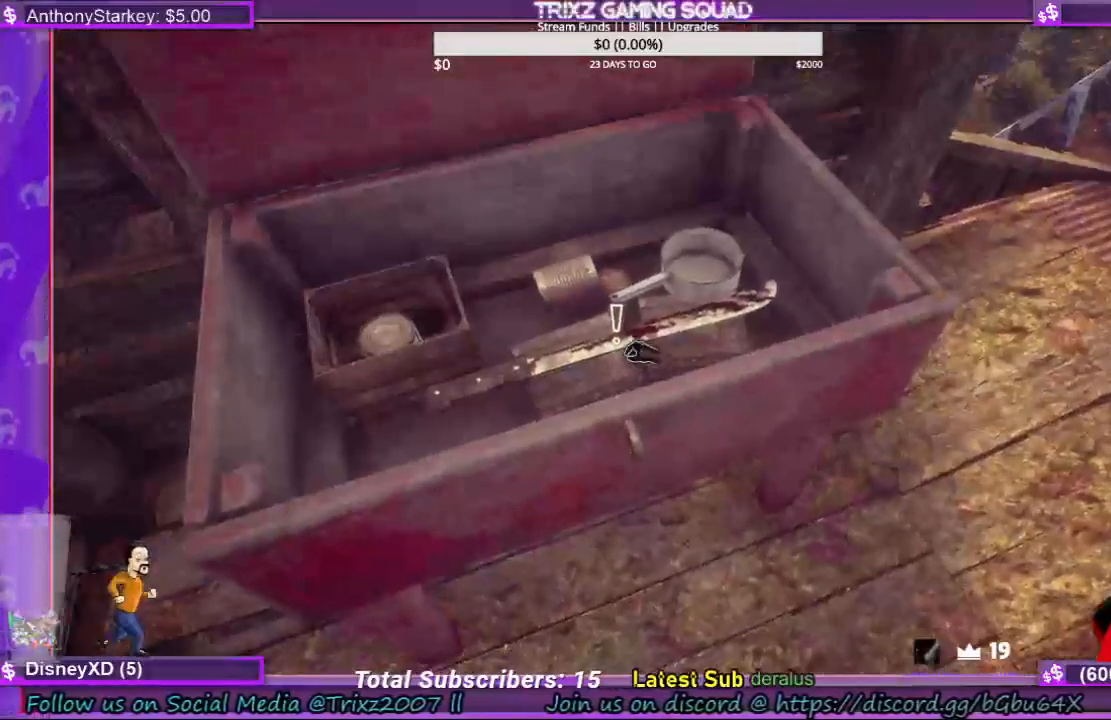
{"keys": [], "mouse": [], "events": [[234, "mouse_left", "down"], [300, "mouse_left", "up"]]}